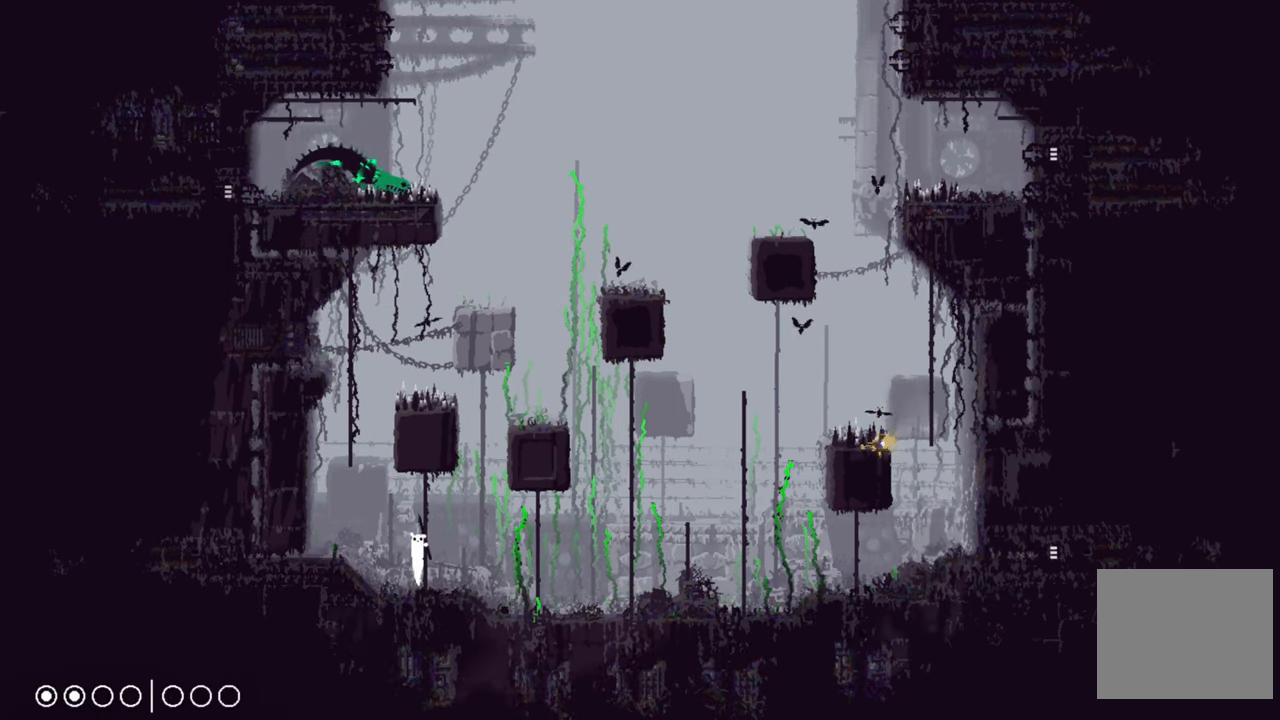
Gameplay with a controller (Xbox layout); each line is a JSON object with the inputs held at the frame after it. "events" lists button and stick changes between this image and that frame as [ms after this image, input, new state], when the widget could be followed in between.
{"buttons": ["X"], "left_stick": "center", "right_stick": "center", "events": [[116, "left_stick", "center"]]}
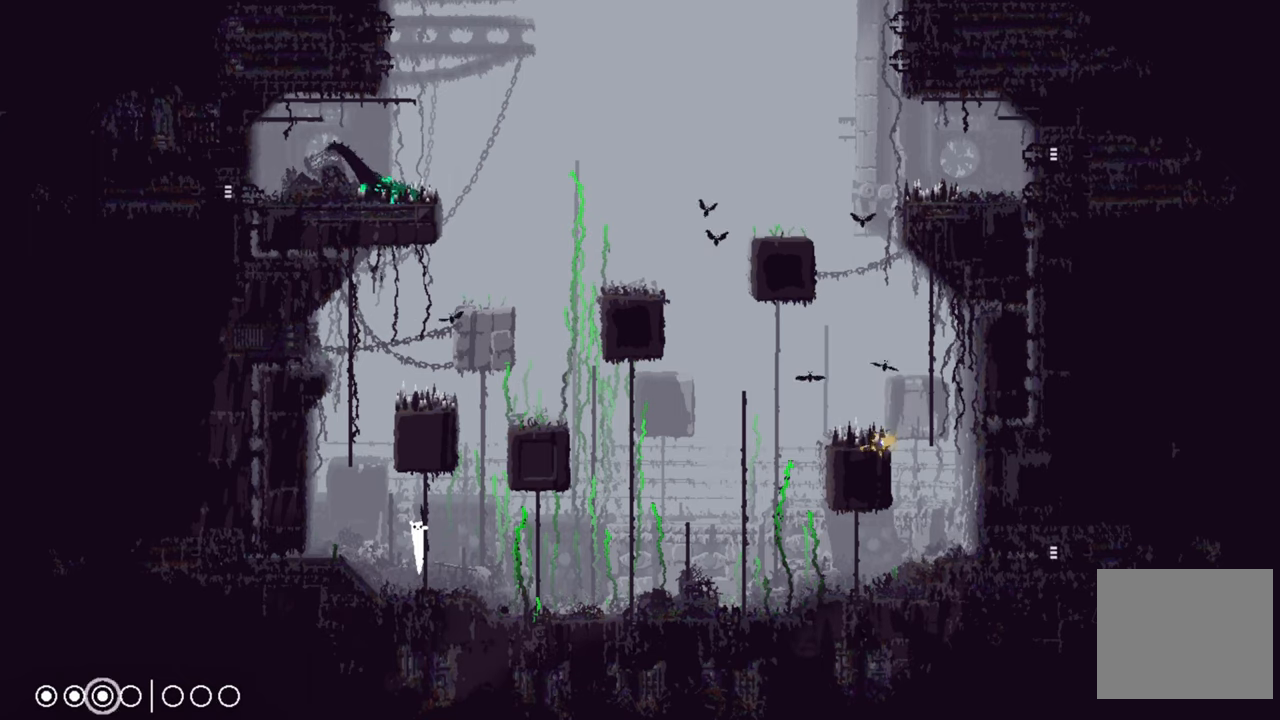
{"buttons": ["X"], "left_stick": "right", "right_stick": "center", "events": [[483, "left_stick", "right"]]}
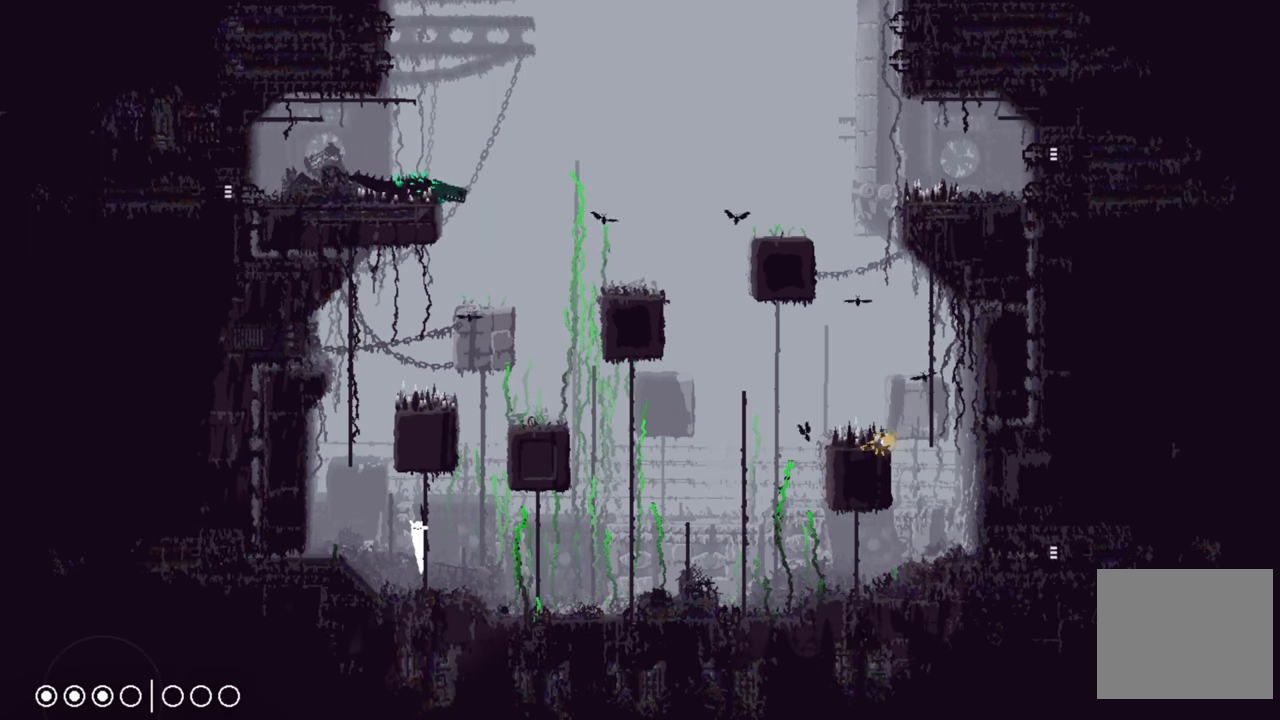
{"buttons": [], "left_stick": "right", "right_stick": "center", "events": [[100, "X", "up"], [200, "A", "down"], [350, "A", "up"]]}
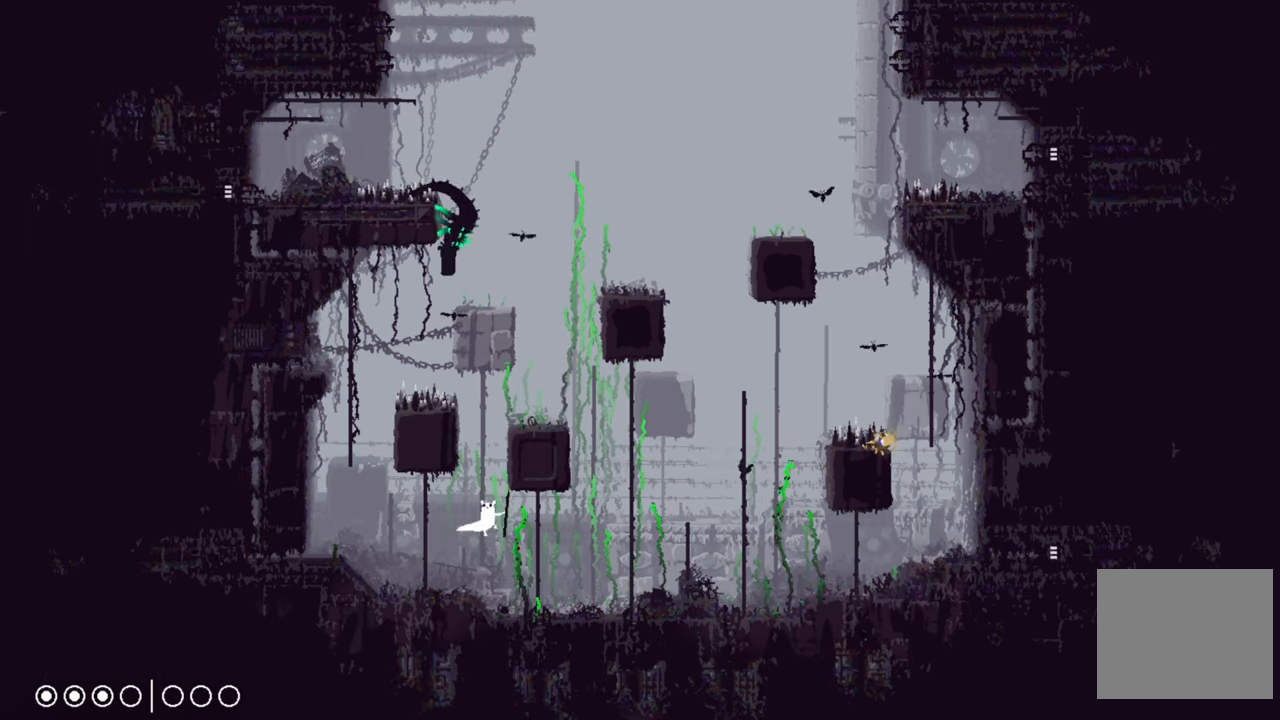
{"buttons": [], "left_stick": "right", "right_stick": "center", "events": []}
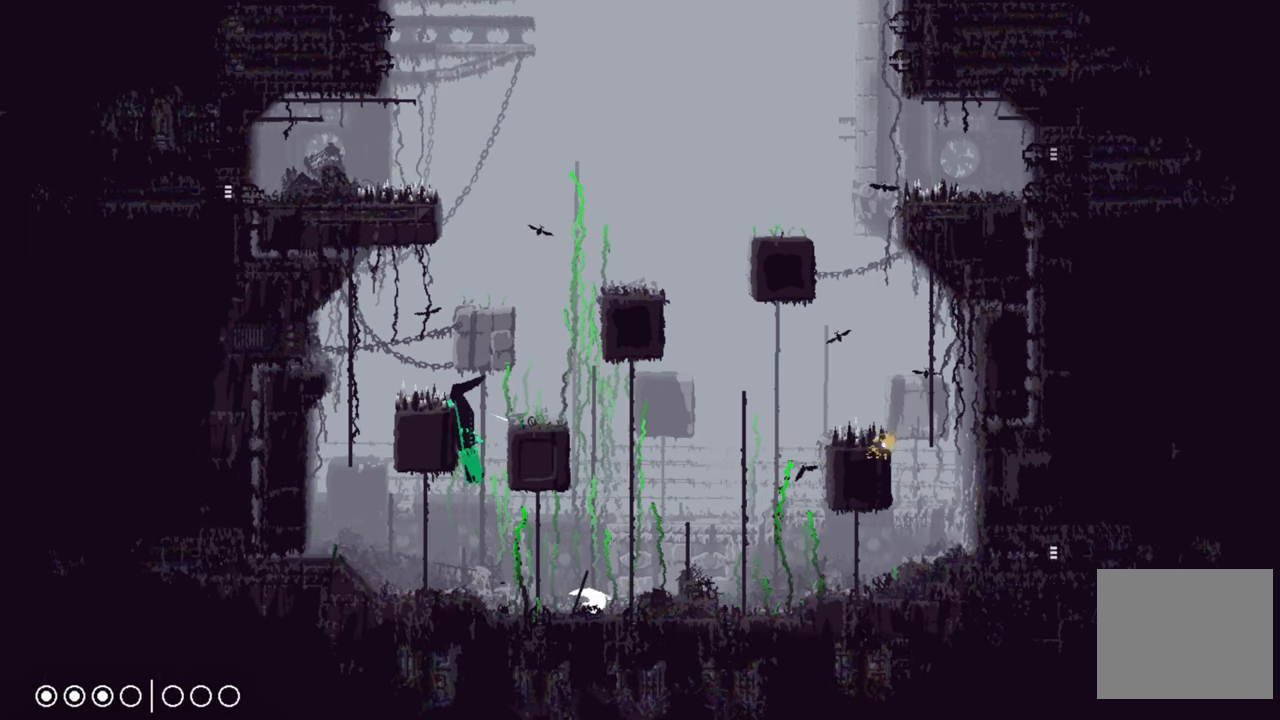
{"buttons": [], "left_stick": "right", "right_stick": "center", "events": [[33, "A", "down"], [350, "A", "up"]]}
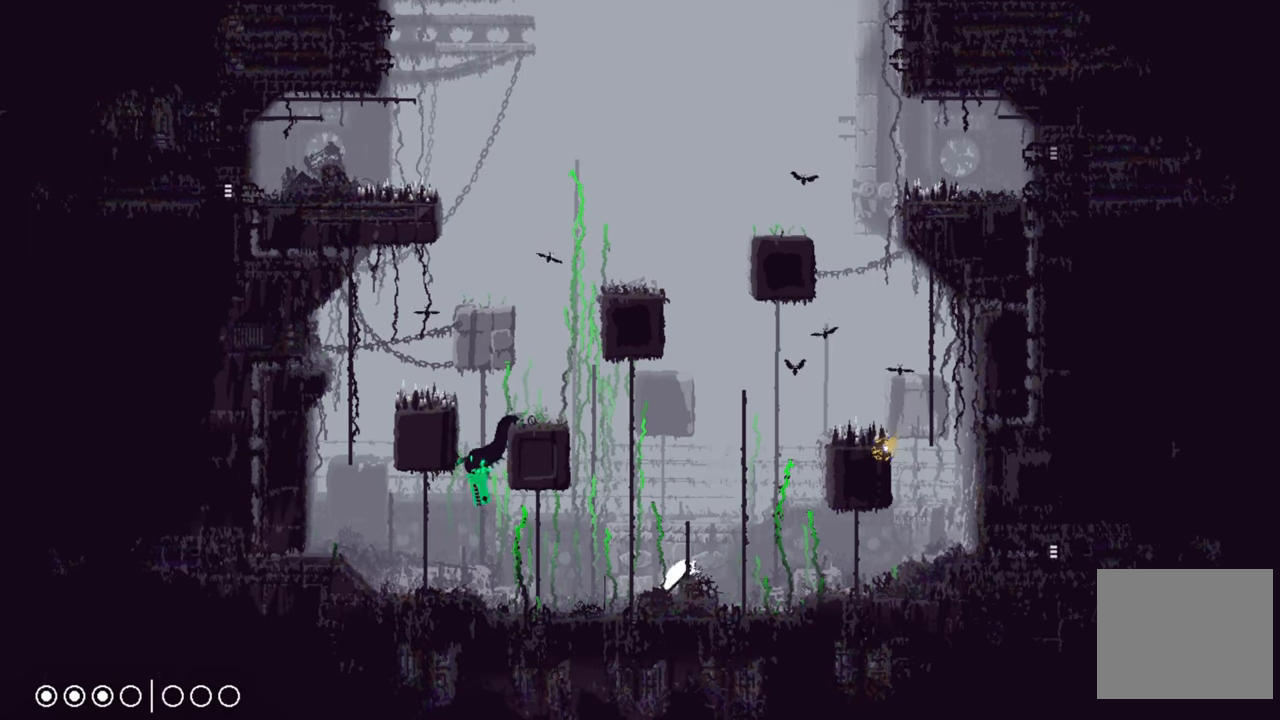
{"buttons": [], "left_stick": "up-right", "right_stick": "center", "events": [[133, "A", "down"], [300, "left_stick", "up-right"], [400, "A", "up"]]}
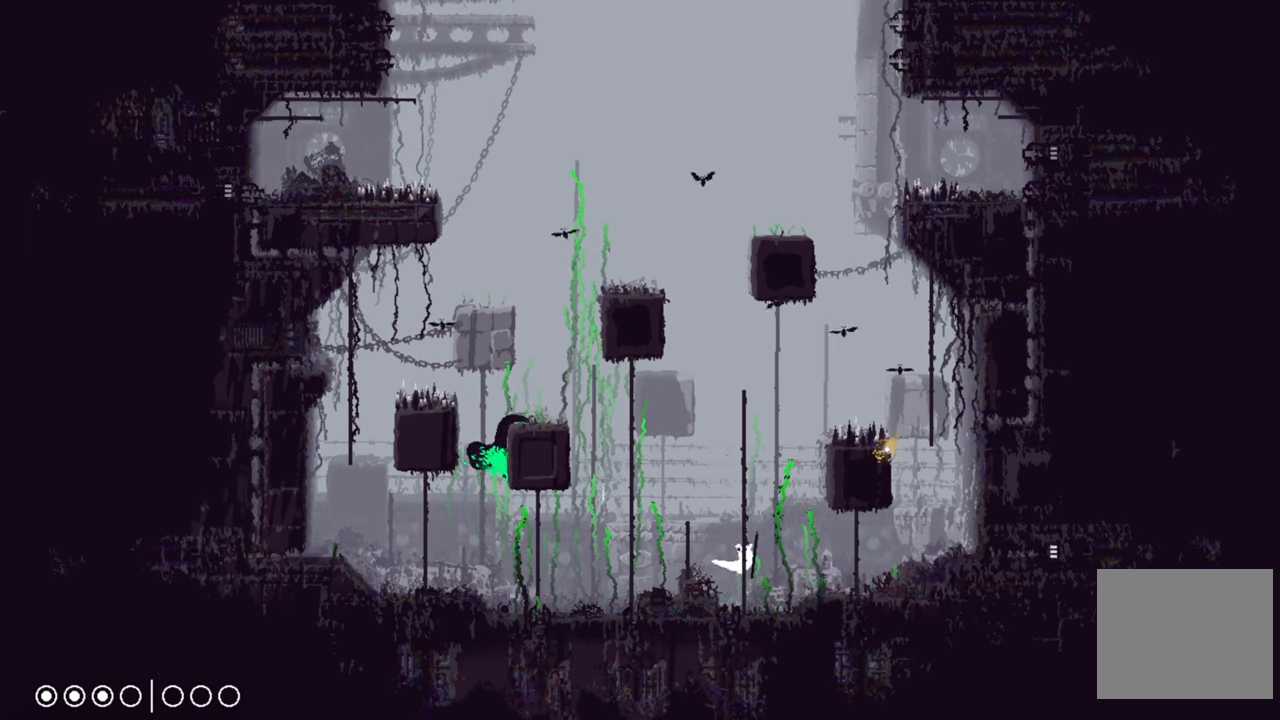
{"buttons": [], "left_stick": "up", "right_stick": "center", "events": [[33, "left_stick", "up"]]}
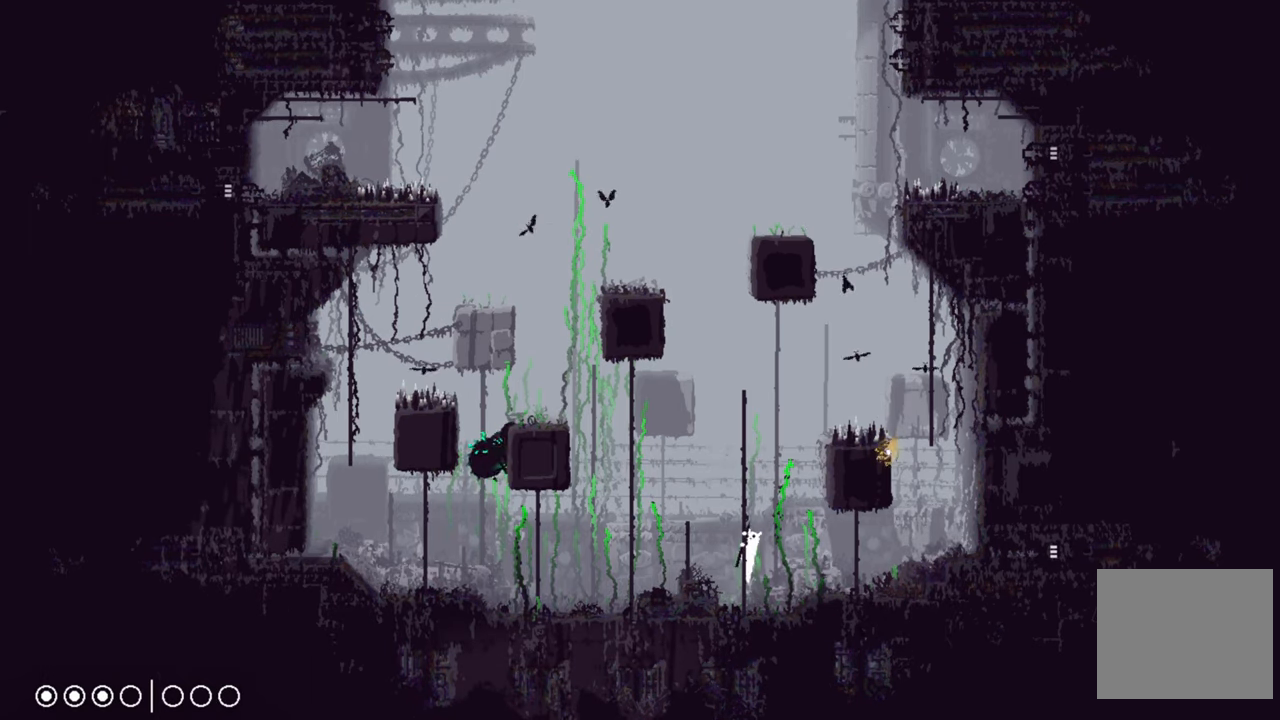
{"buttons": [], "left_stick": "up", "right_stick": "center", "events": []}
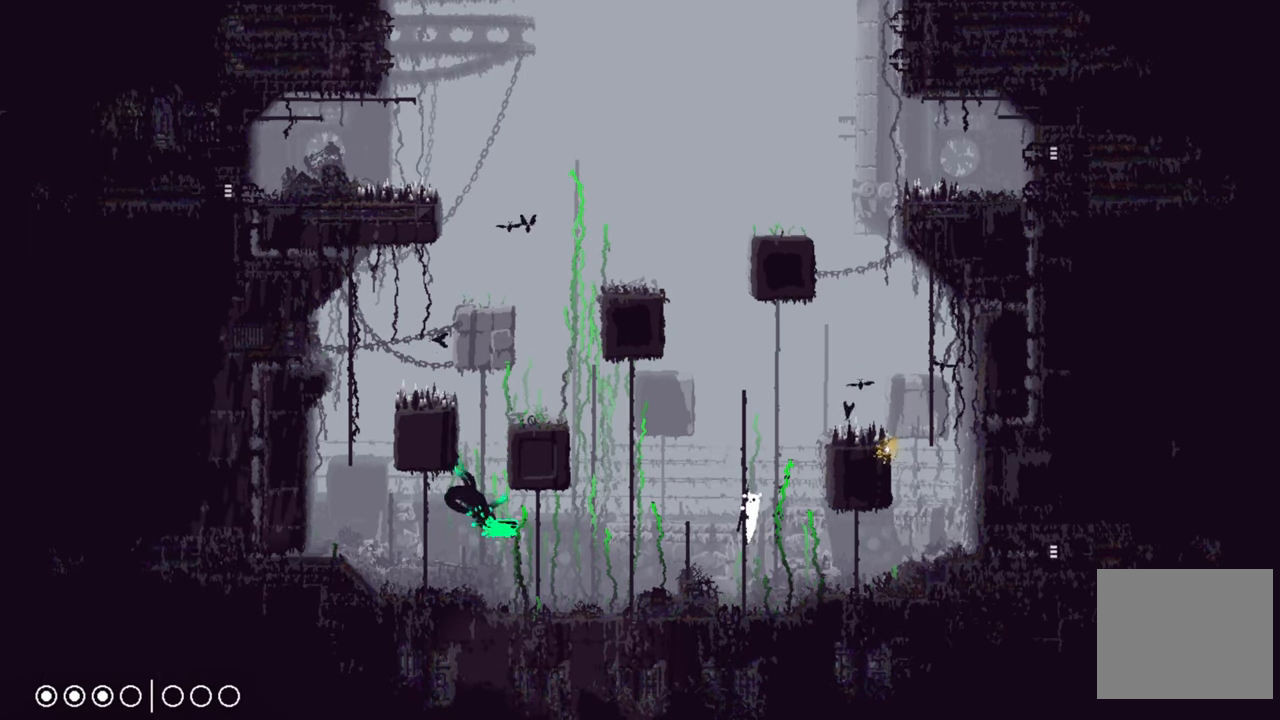
{"buttons": [], "left_stick": "up", "right_stick": "center", "events": []}
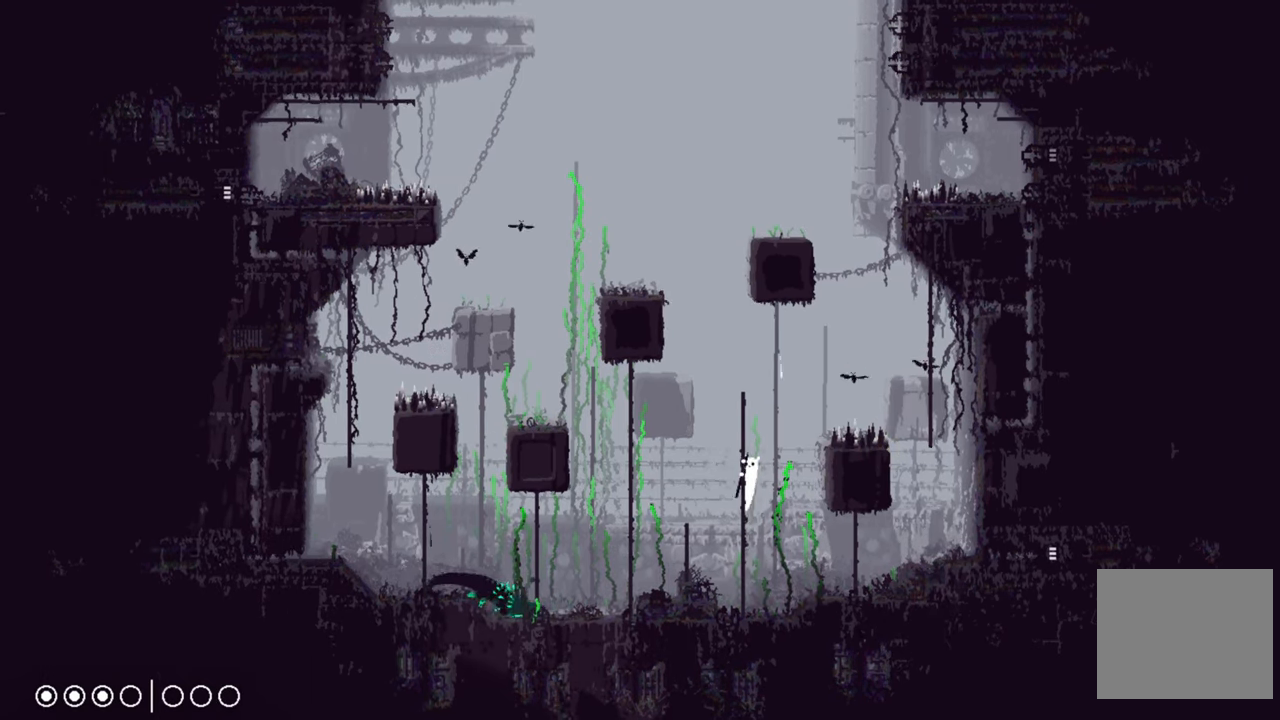
{"buttons": [], "left_stick": "up", "right_stick": "center", "events": []}
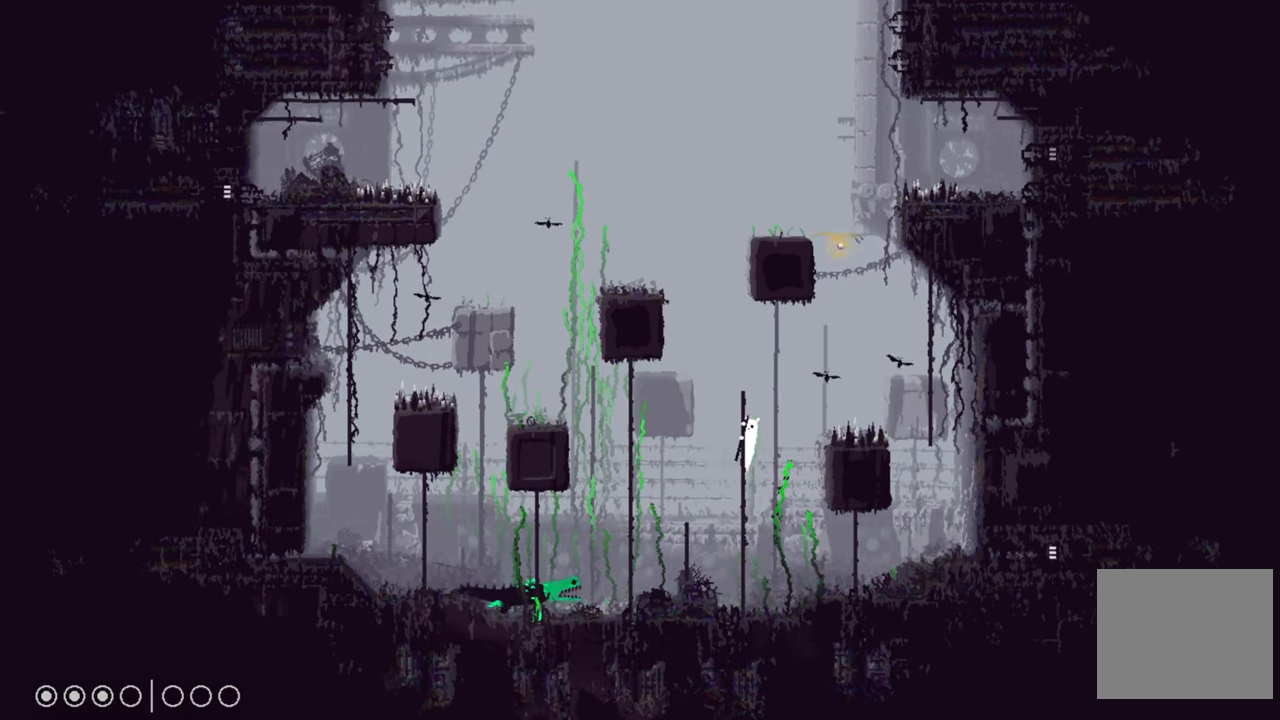
{"buttons": ["A"], "left_stick": "up-right", "right_stick": "center", "events": [[333, "left_stick", "up-right"], [400, "A", "down"]]}
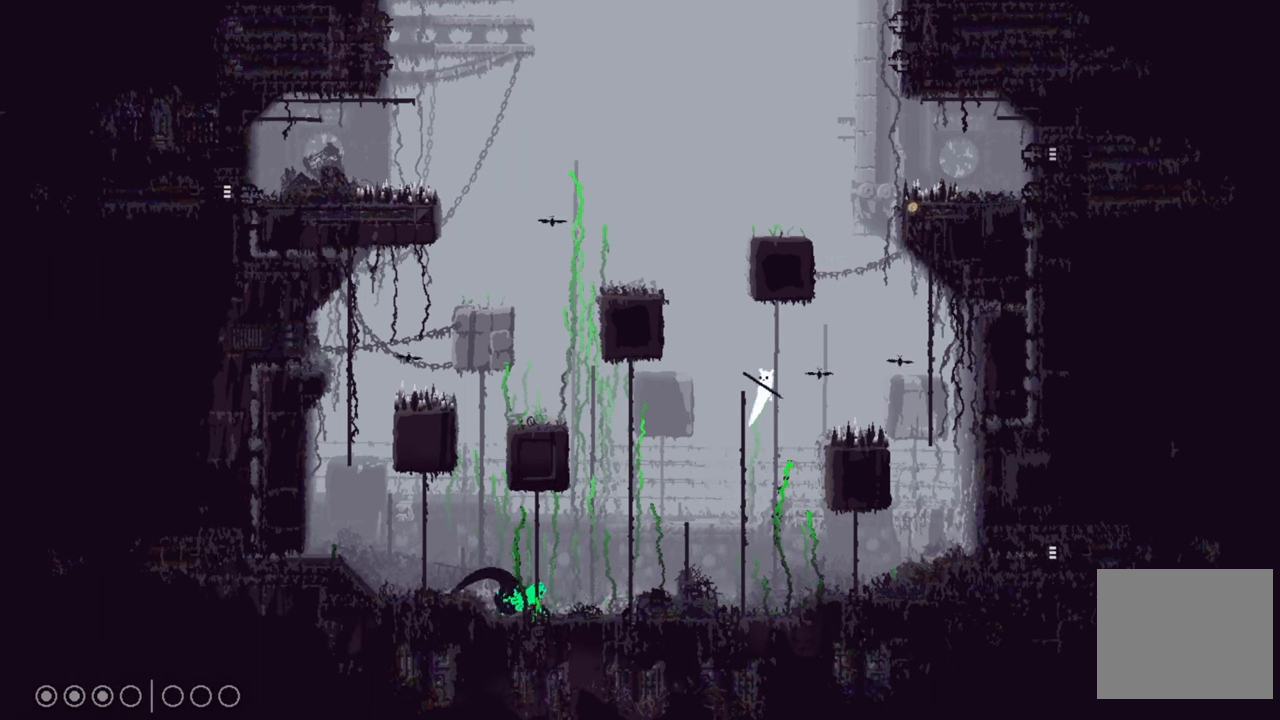
{"buttons": ["X"], "left_stick": "up-left", "right_stick": "center", "events": [[183, "X", "down"], [350, "A", "up"], [383, "left_stick", "up-left"]]}
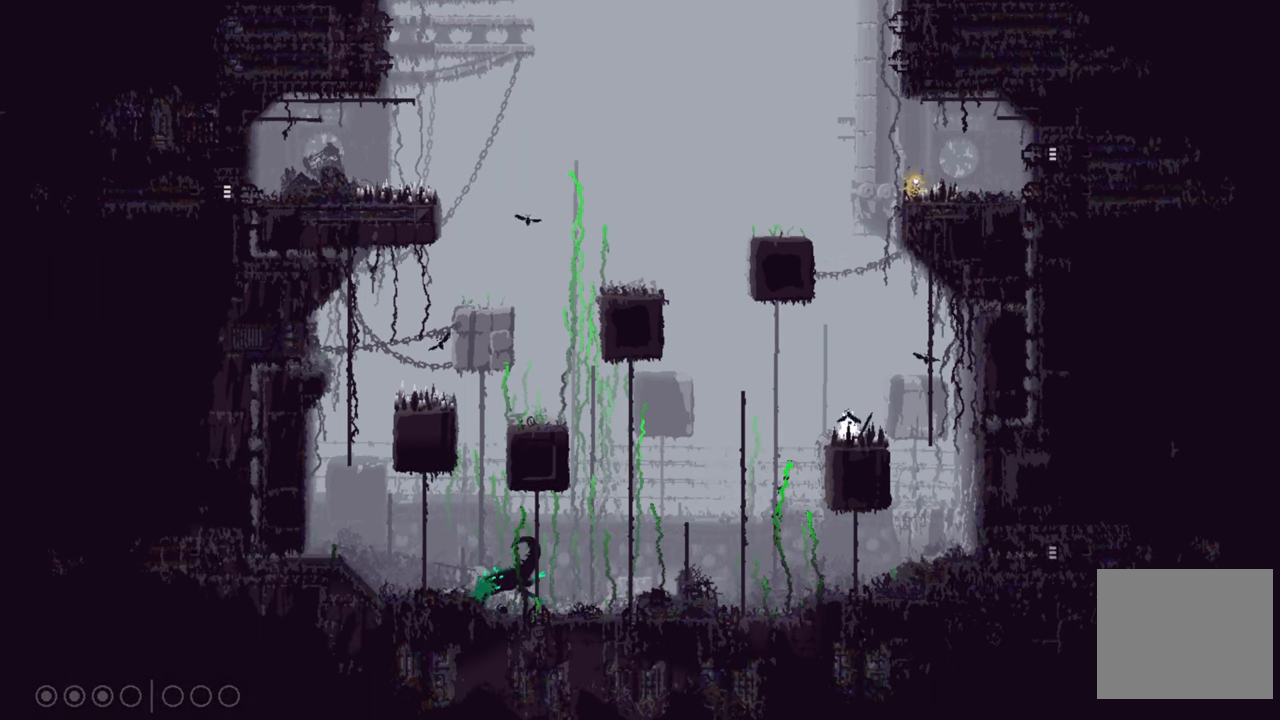
{"buttons": ["X"], "left_stick": "right", "right_stick": "center", "events": [[67, "left_stick", "center"], [367, "left_stick", "right"]]}
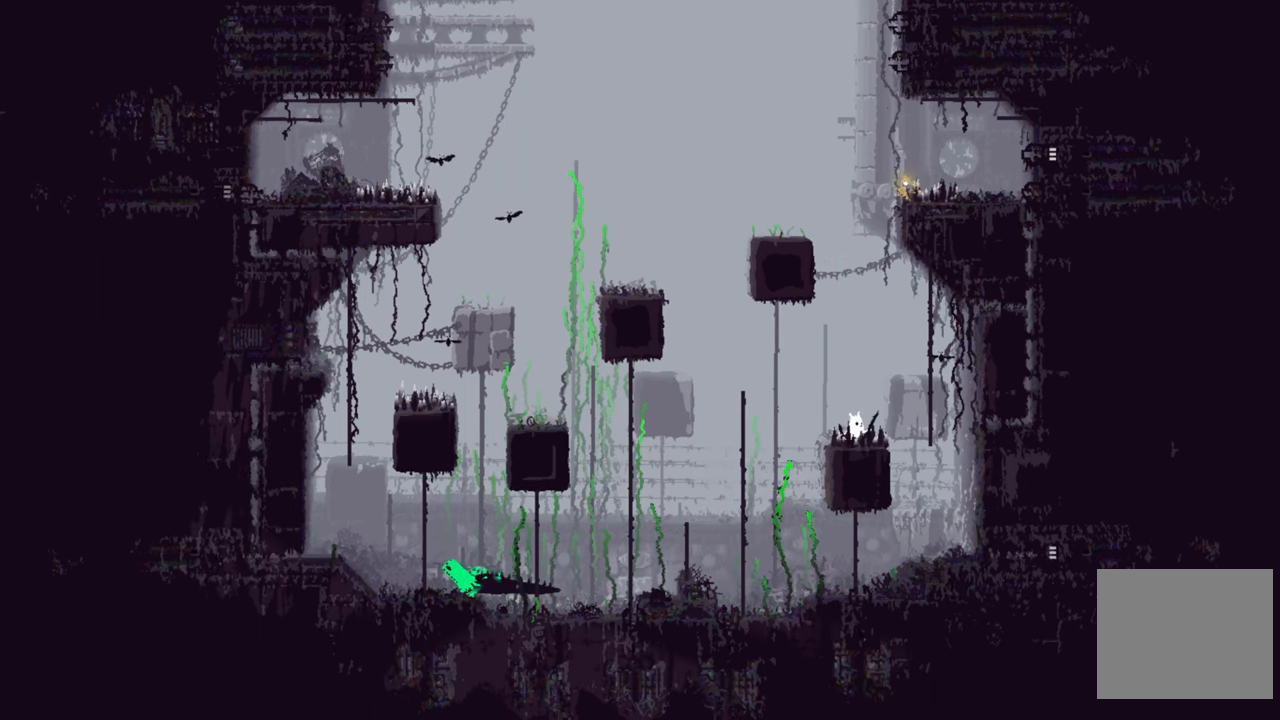
{"buttons": ["X"], "left_stick": "center", "right_stick": "center", "events": [[33, "left_stick", "center"]]}
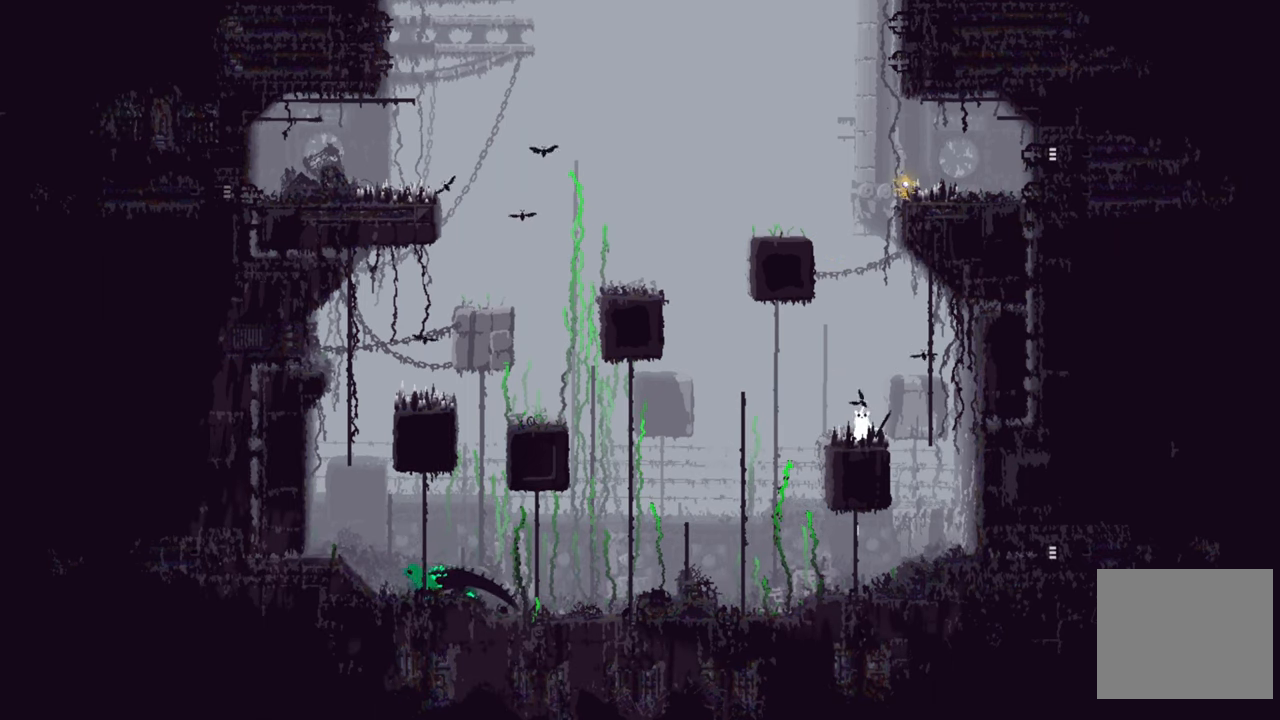
{"buttons": ["X"], "left_stick": "center", "right_stick": "center", "events": []}
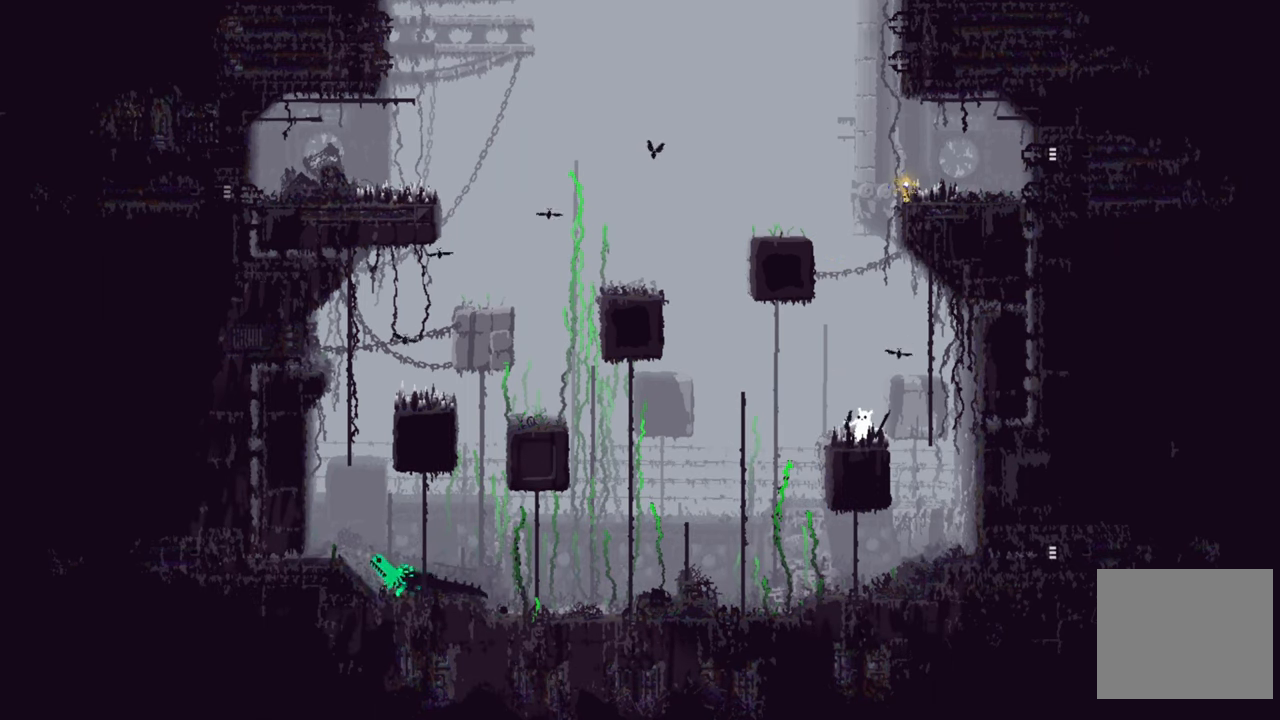
{"buttons": ["X"], "left_stick": "center", "right_stick": "center", "events": []}
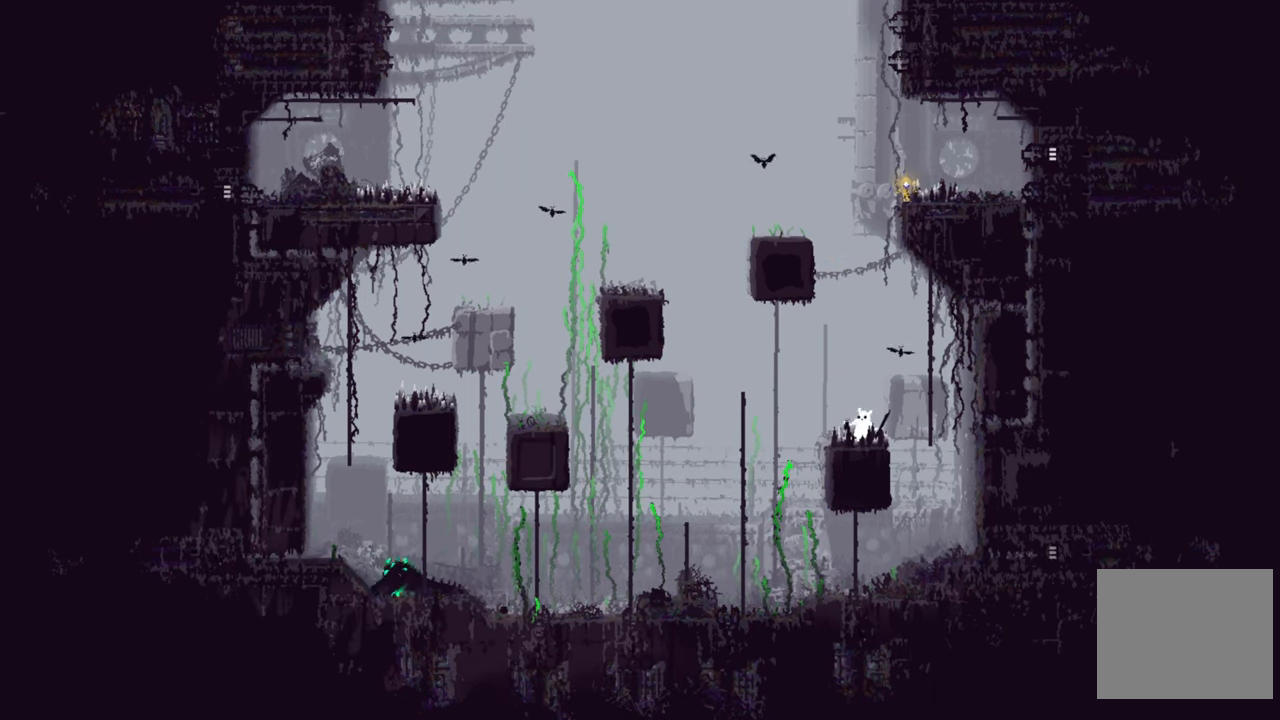
{"buttons": ["X"], "left_stick": "center", "right_stick": "center", "events": []}
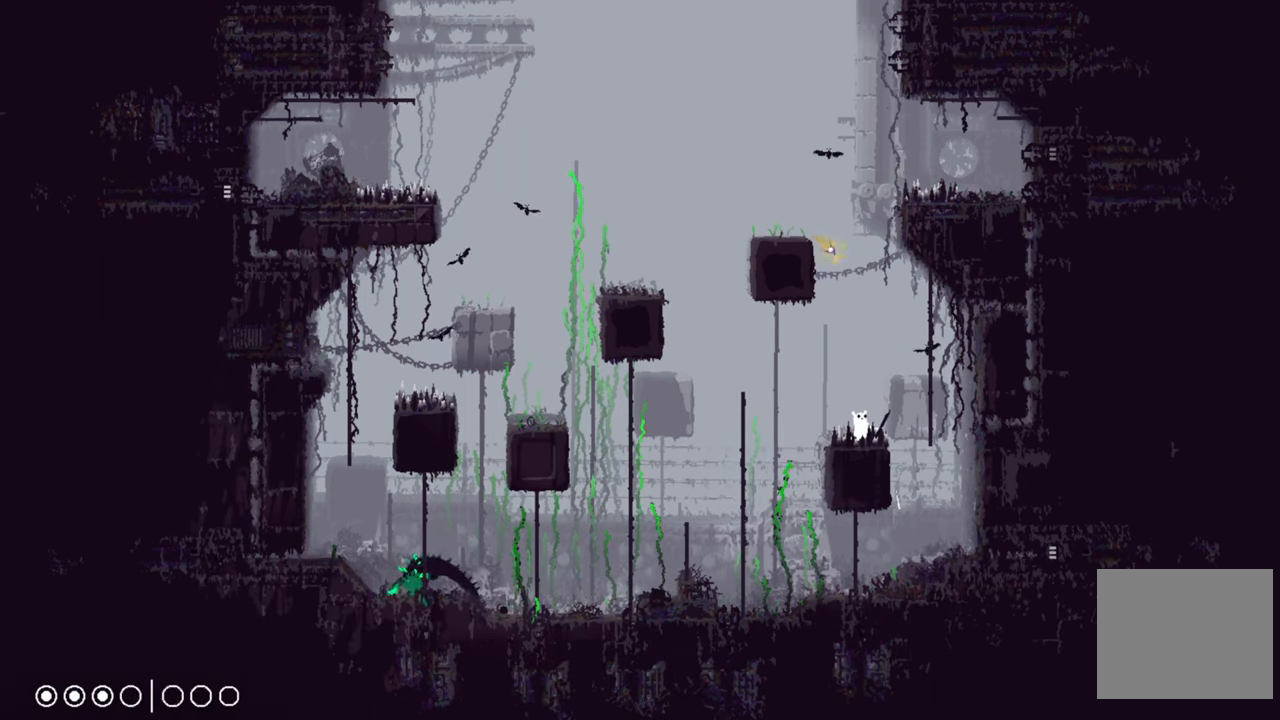
{"buttons": ["X"], "left_stick": "center", "right_stick": "center", "events": []}
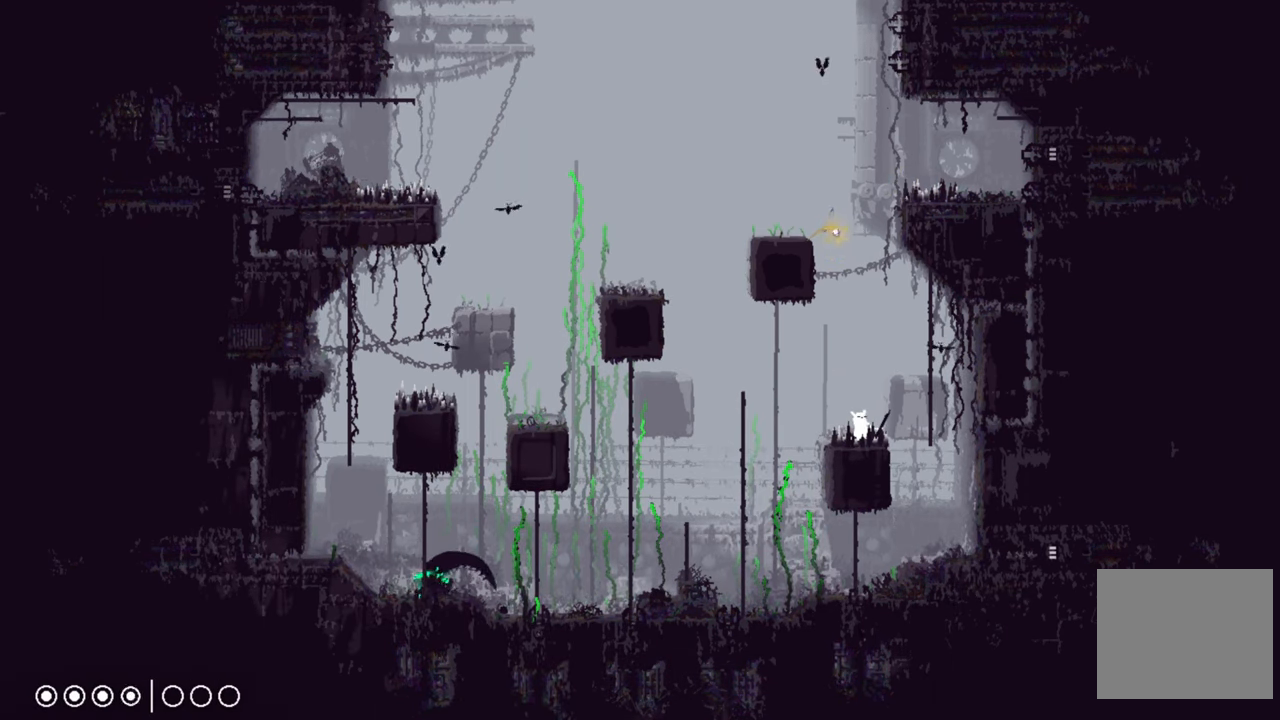
{"buttons": ["X"], "left_stick": "center", "right_stick": "center", "events": []}
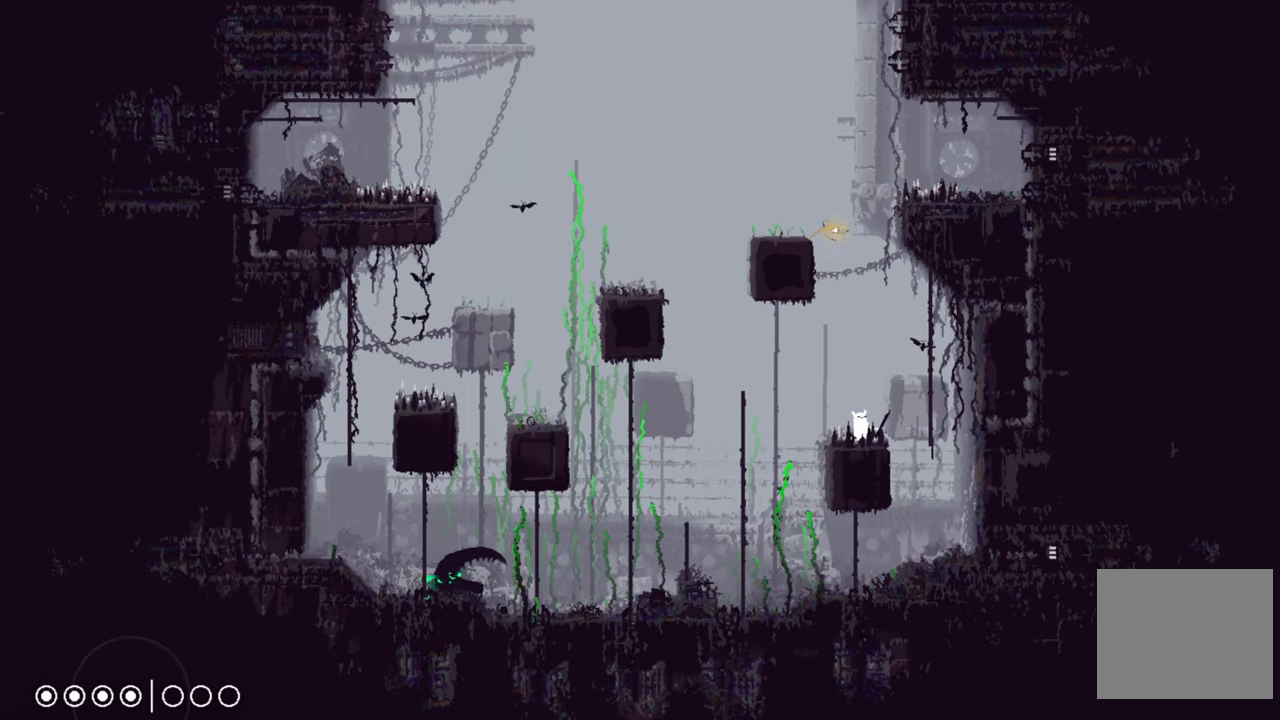
{"buttons": [], "left_stick": "center", "right_stick": "center", "events": [[300, "X", "up"]]}
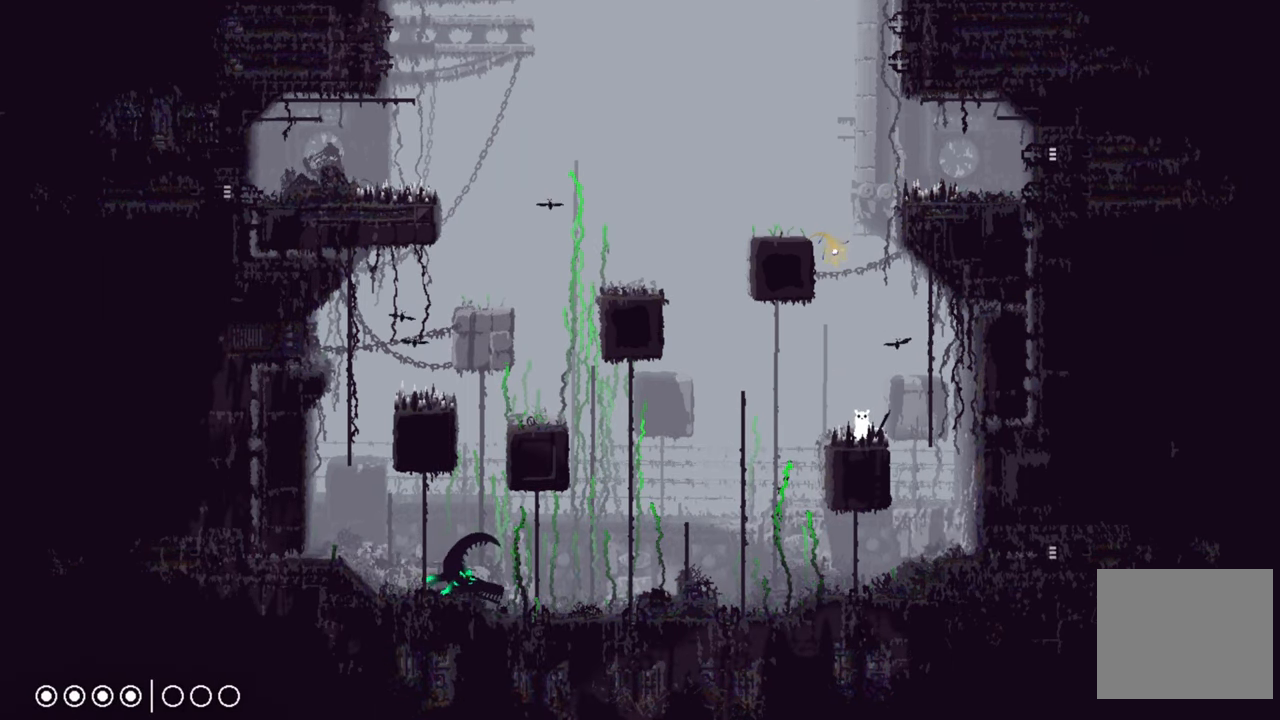
{"buttons": ["A", "X"], "left_stick": "left", "right_stick": "center", "events": [[83, "A", "down"], [200, "left_stick", "right"], [250, "left_stick", "up-right"], [367, "X", "down"], [434, "left_stick", "up-left"], [500, "left_stick", "left"]]}
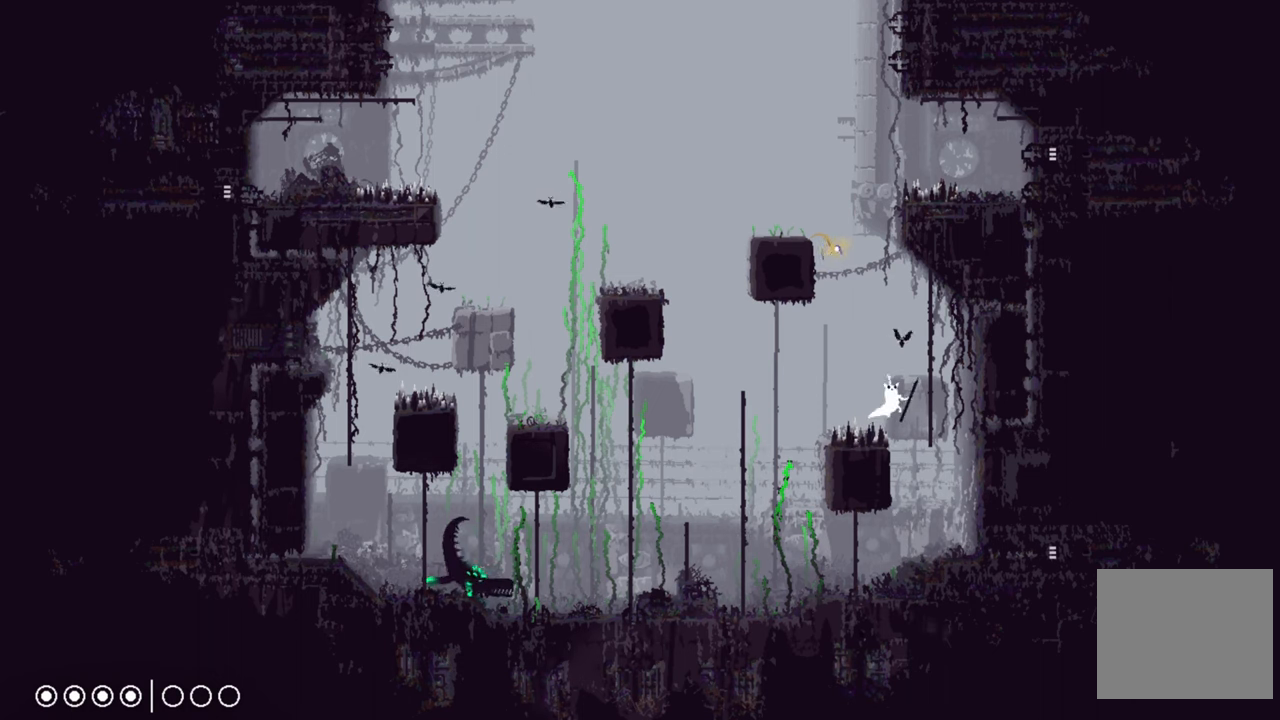
{"buttons": [], "left_stick": "right", "right_stick": "center", "events": [[250, "A", "up"], [250, "X", "up"], [384, "left_stick", "up-right"], [434, "left_stick", "right"]]}
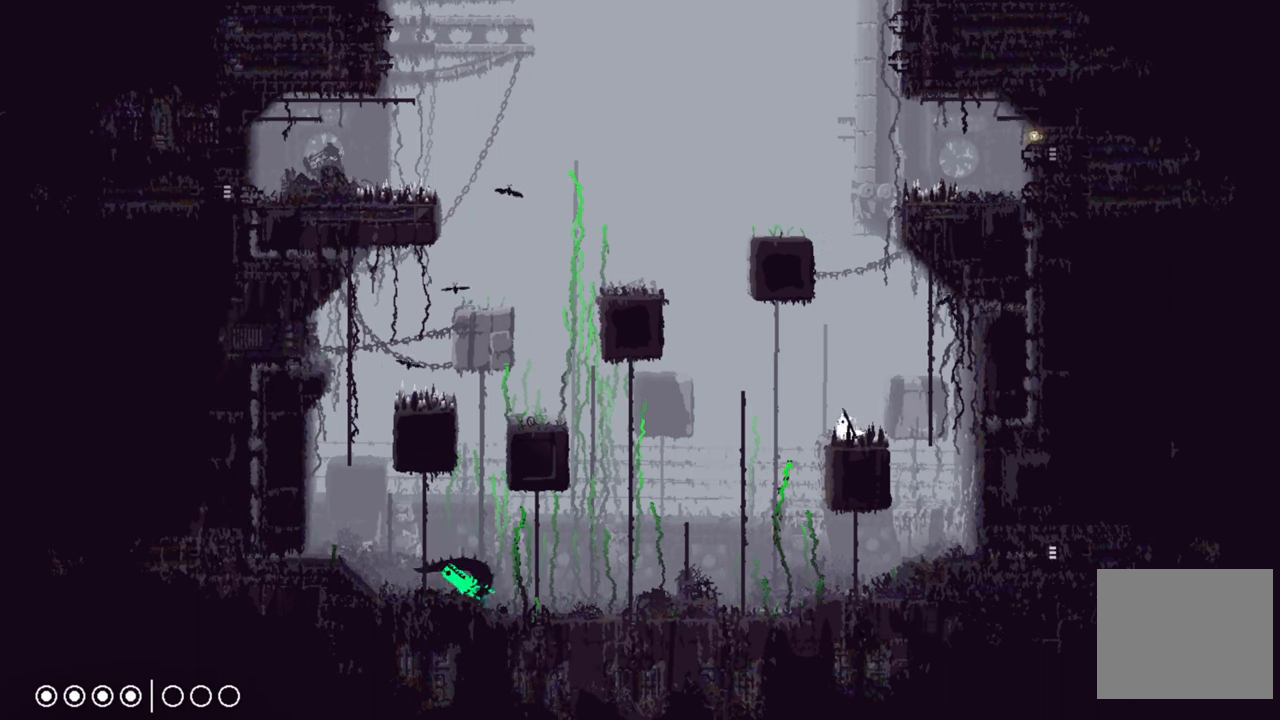
{"buttons": ["A"], "left_stick": "up-right", "right_stick": "center", "events": [[234, "A", "down"], [300, "left_stick", "up-right"]]}
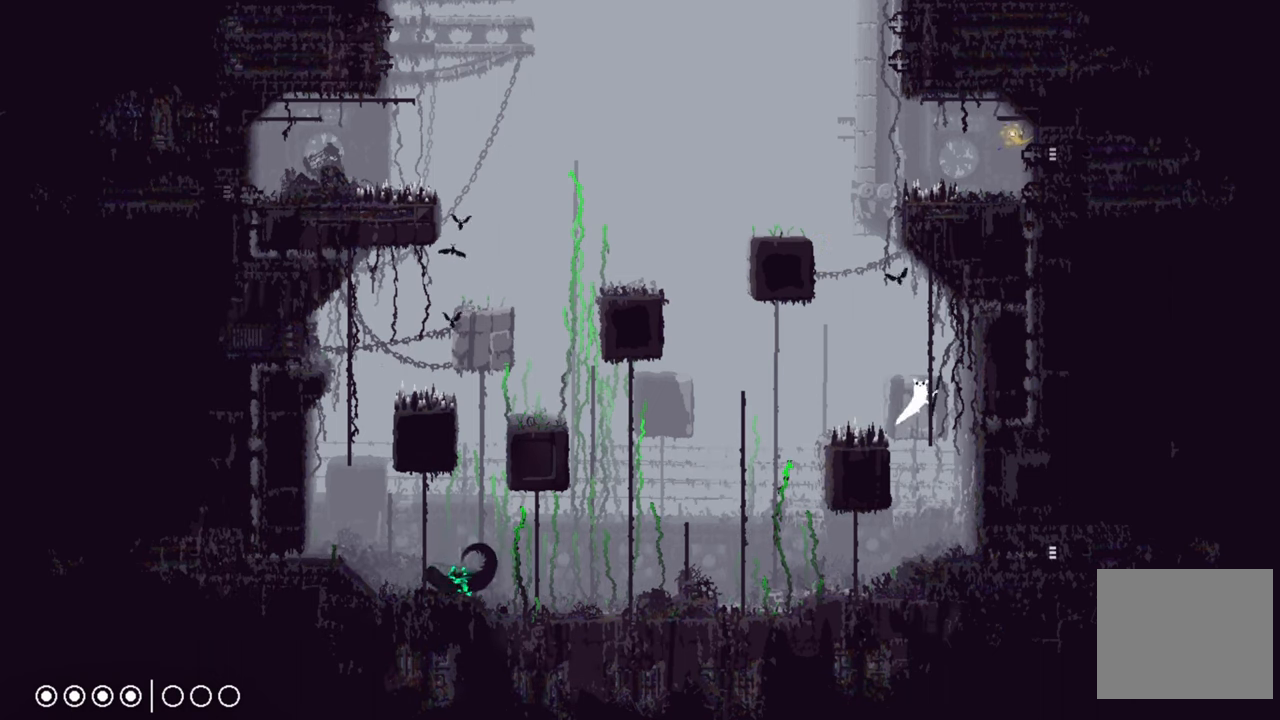
{"buttons": [], "left_stick": "up", "right_stick": "center", "events": [[117, "left_stick", "up"], [167, "A", "up"]]}
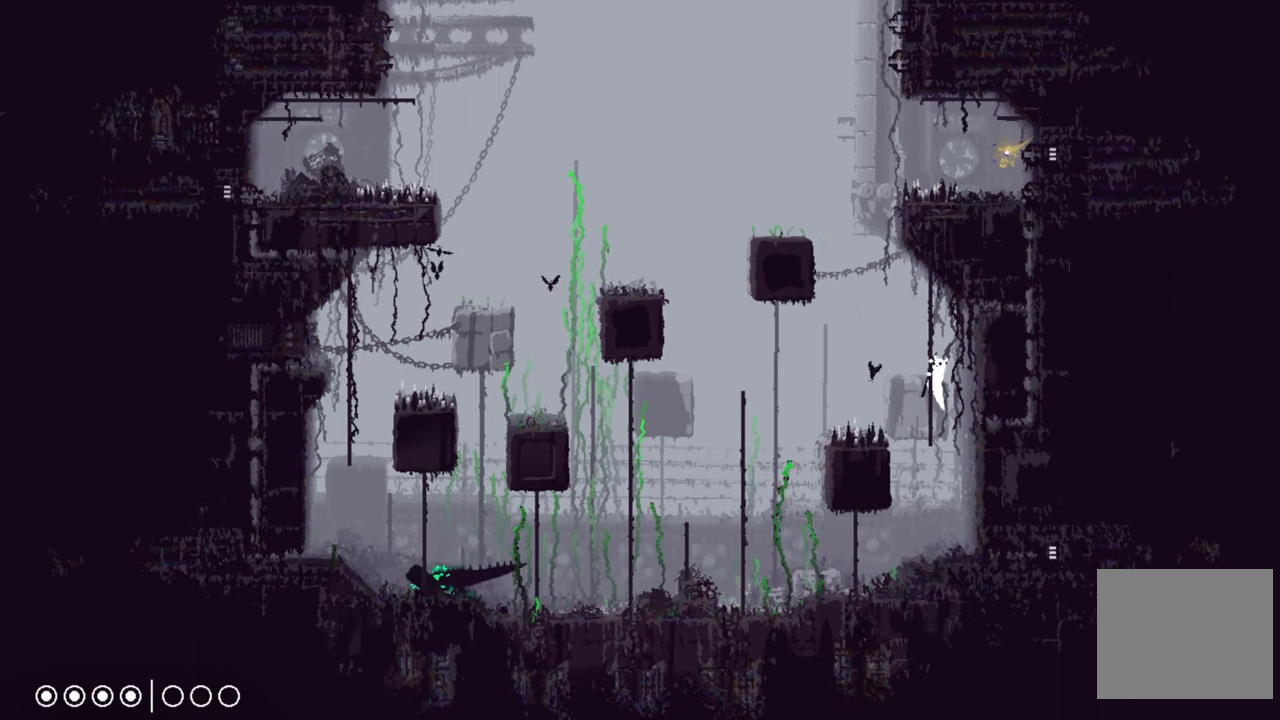
{"buttons": [], "left_stick": "up-left", "right_stick": "center", "events": [[217, "left_stick", "up-left"], [284, "A", "down"], [450, "A", "up"]]}
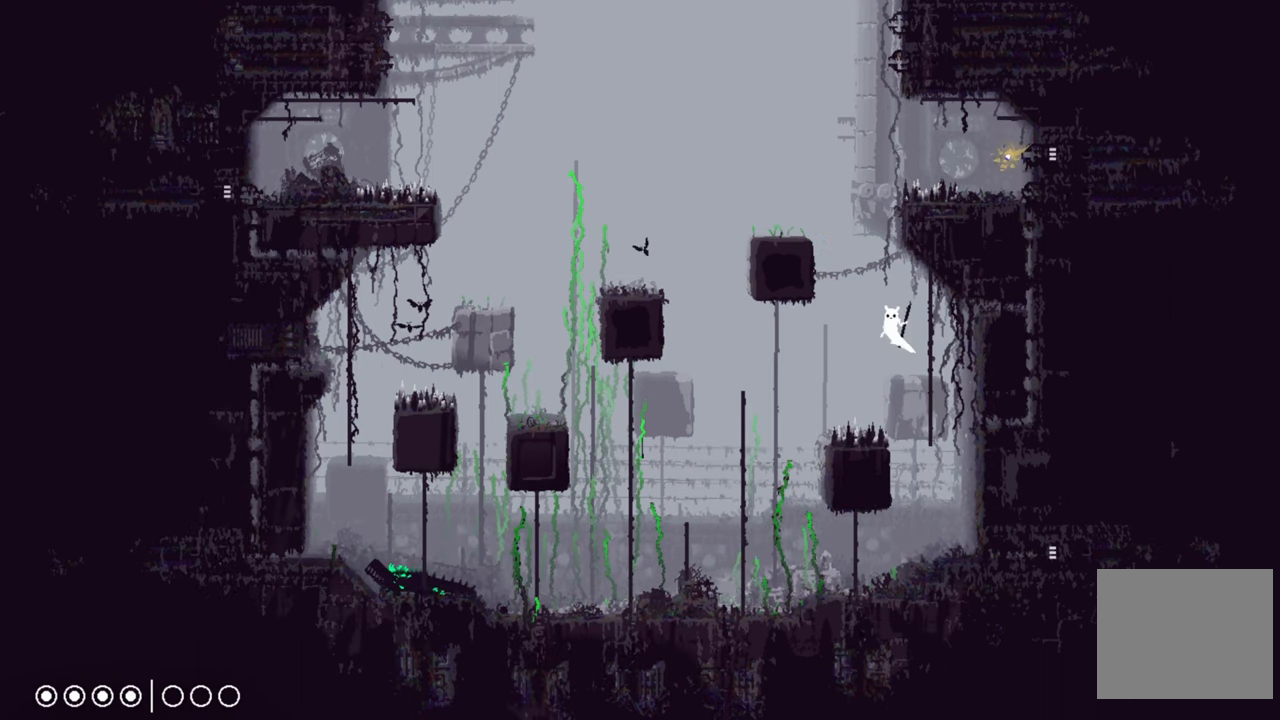
{"buttons": ["X"], "left_stick": "right", "right_stick": "center", "events": [[150, "left_stick", "right"], [317, "X", "down"]]}
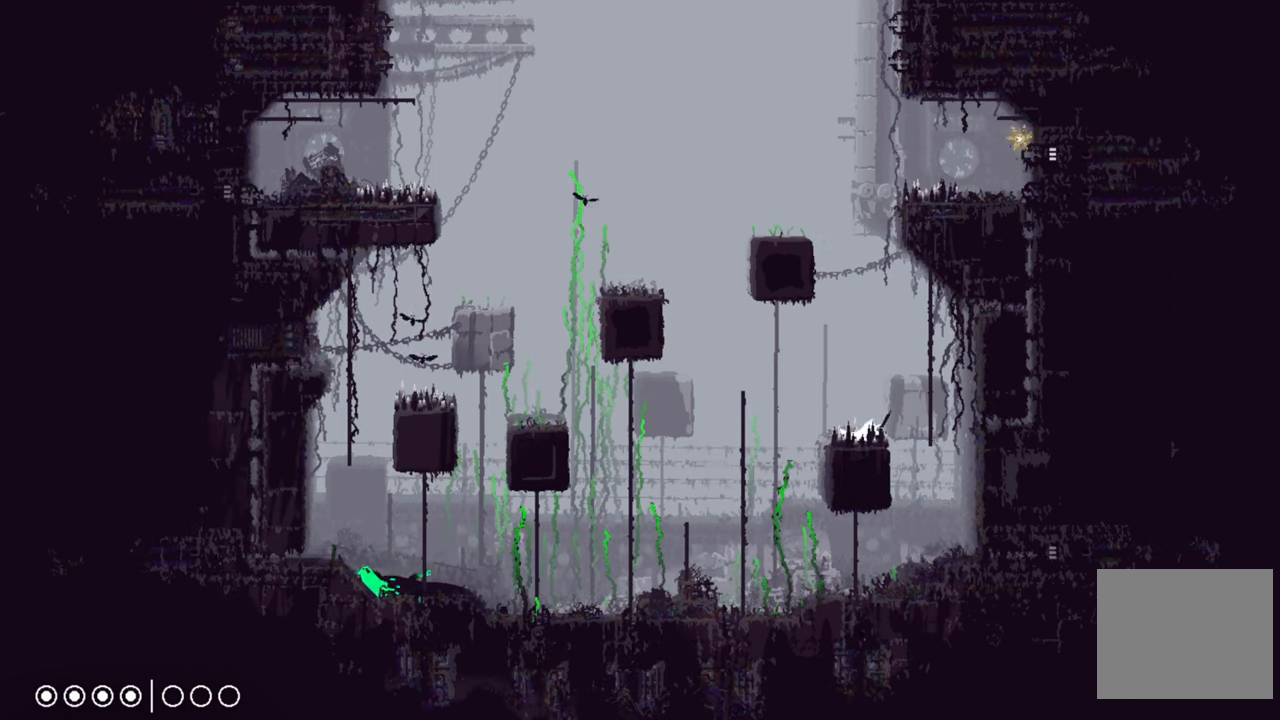
{"buttons": ["X"], "left_stick": "center", "right_stick": "center", "events": [[17, "left_stick", "center"]]}
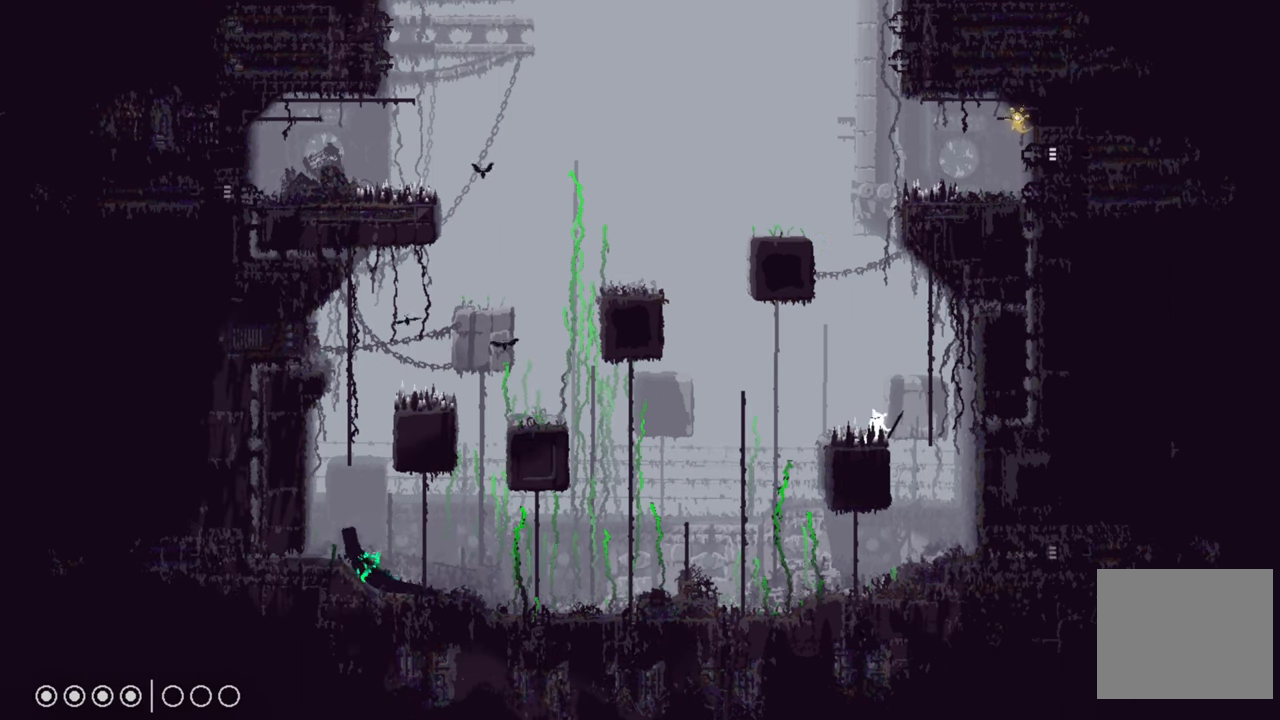
{"buttons": ["X"], "left_stick": "left", "right_stick": "center", "events": [[17, "X", "up"], [84, "X", "down"], [334, "left_stick", "left"]]}
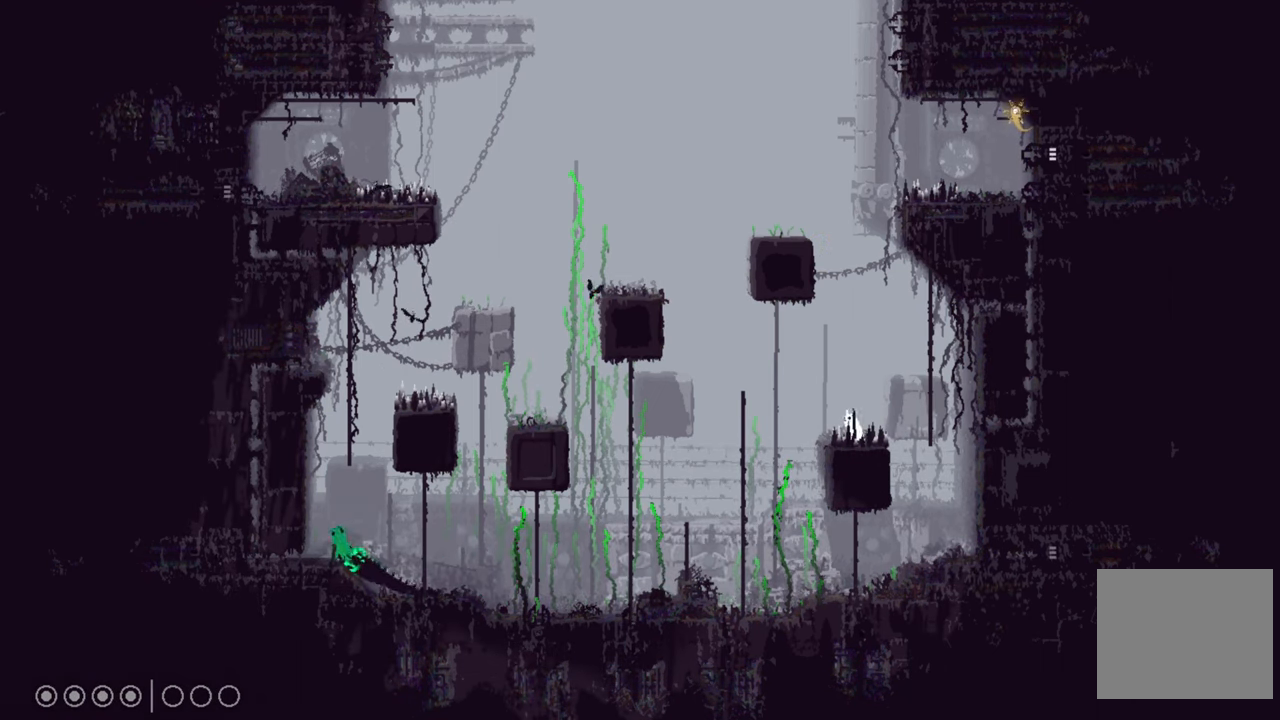
{"buttons": [], "left_stick": "center", "right_stick": "center", "events": [[67, "left_stick", "center"], [150, "left_stick", "right"], [300, "X", "up"], [317, "left_stick", "center"]]}
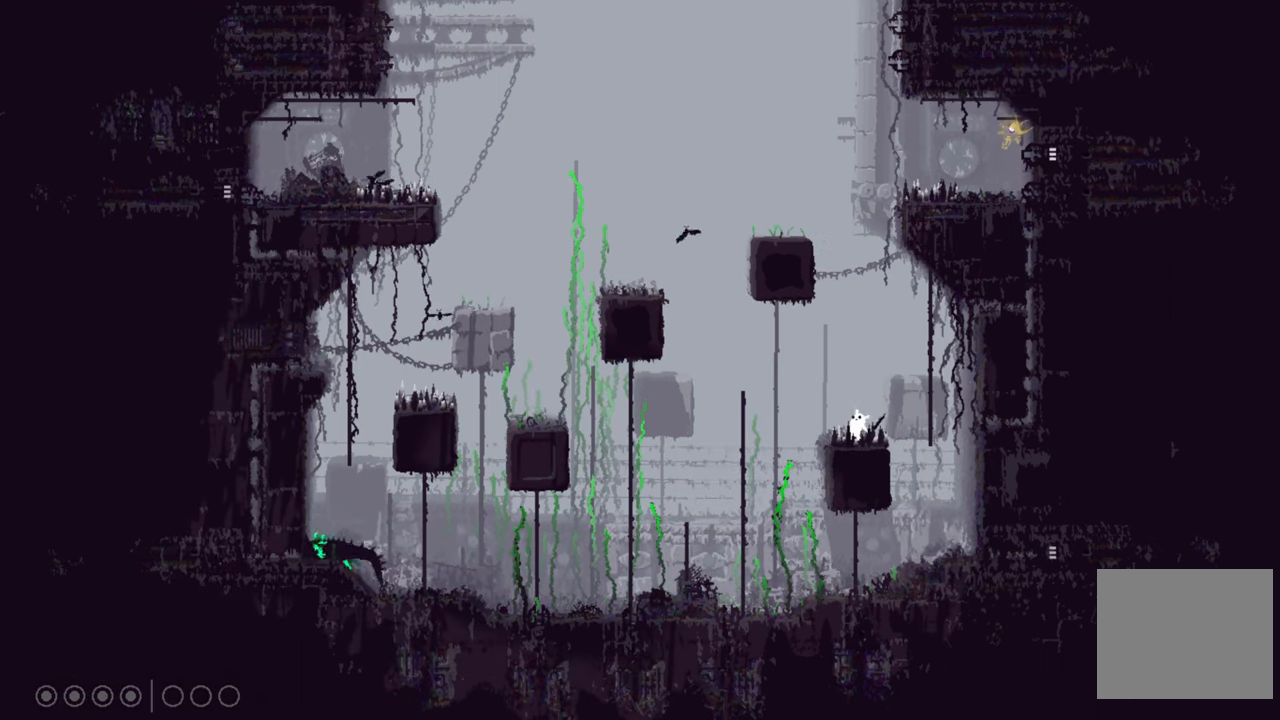
{"buttons": [], "left_stick": "right", "right_stick": "center", "events": [[467, "left_stick", "right"]]}